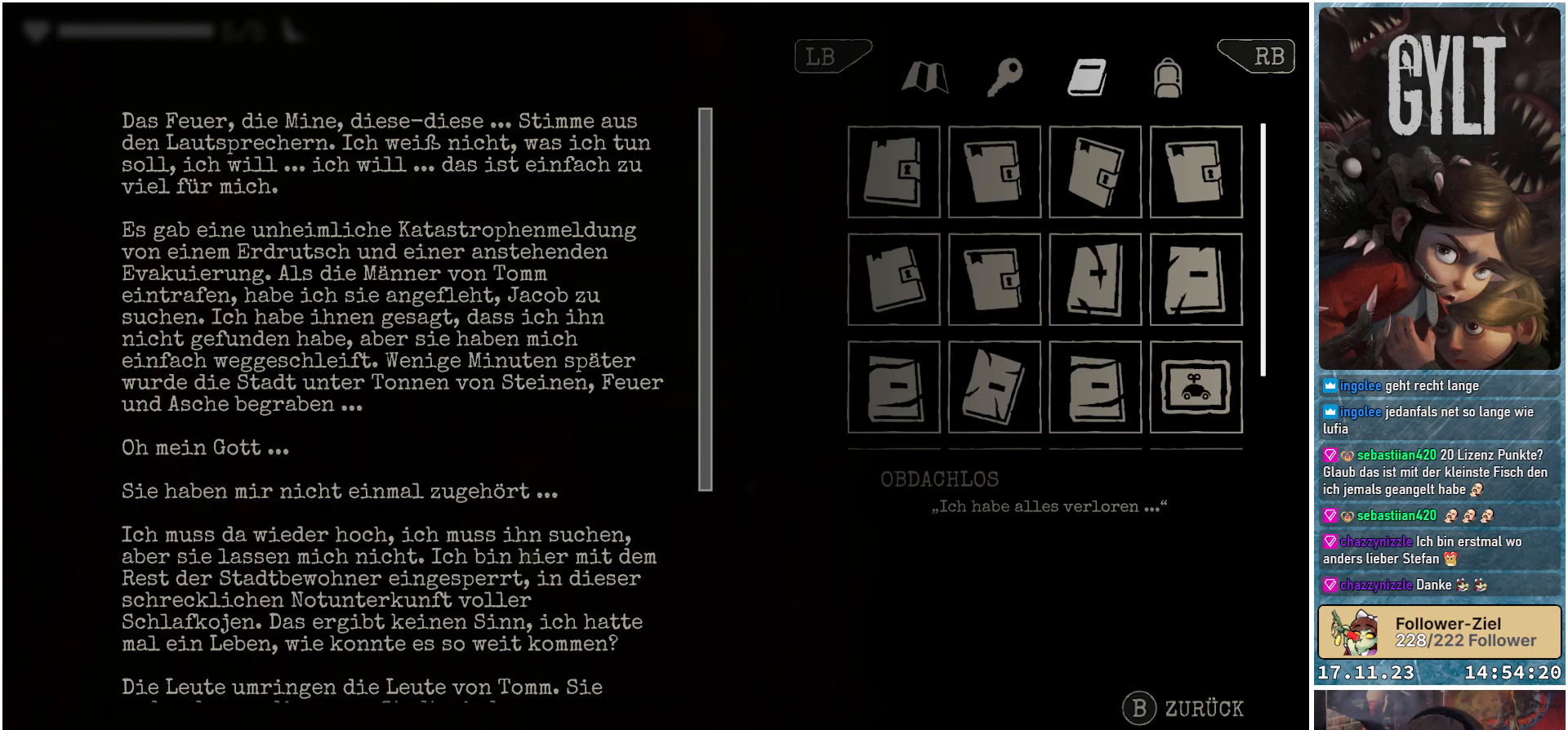
Gameplay with a controller (Xbox layout); each line is a JSON object with the inputs held at the frame after it. "events" lists button and stick changes between this image and that frame as [ms after this image, input, new state], when the widget could be followed in between.
{"buttons": [], "left_stick": "center", "right_stick": "down", "events": [[450, "right_stick", "down"]]}
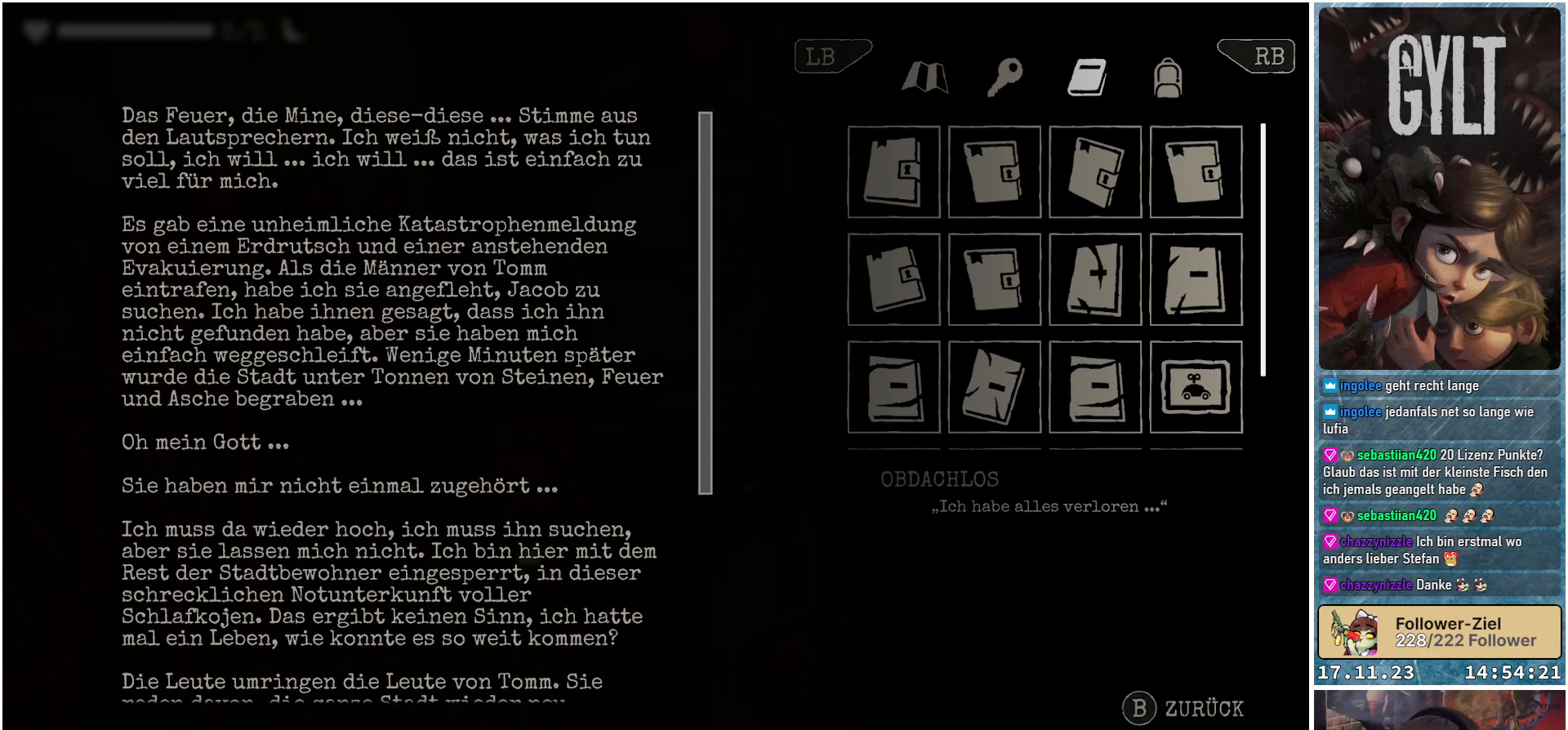
{"buttons": [], "left_stick": "center", "right_stick": "down", "events": []}
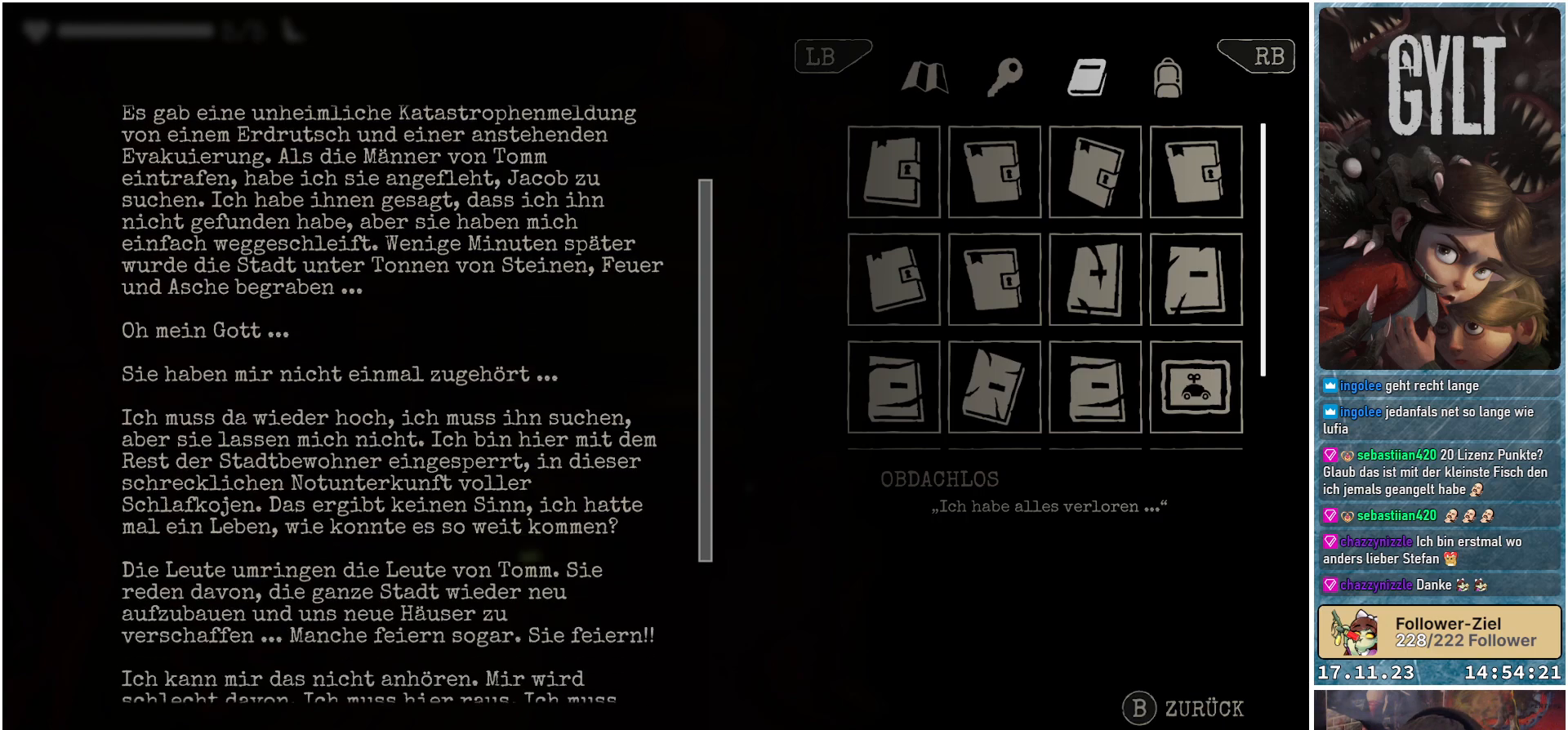
{"buttons": [], "left_stick": "center", "right_stick": "down", "events": []}
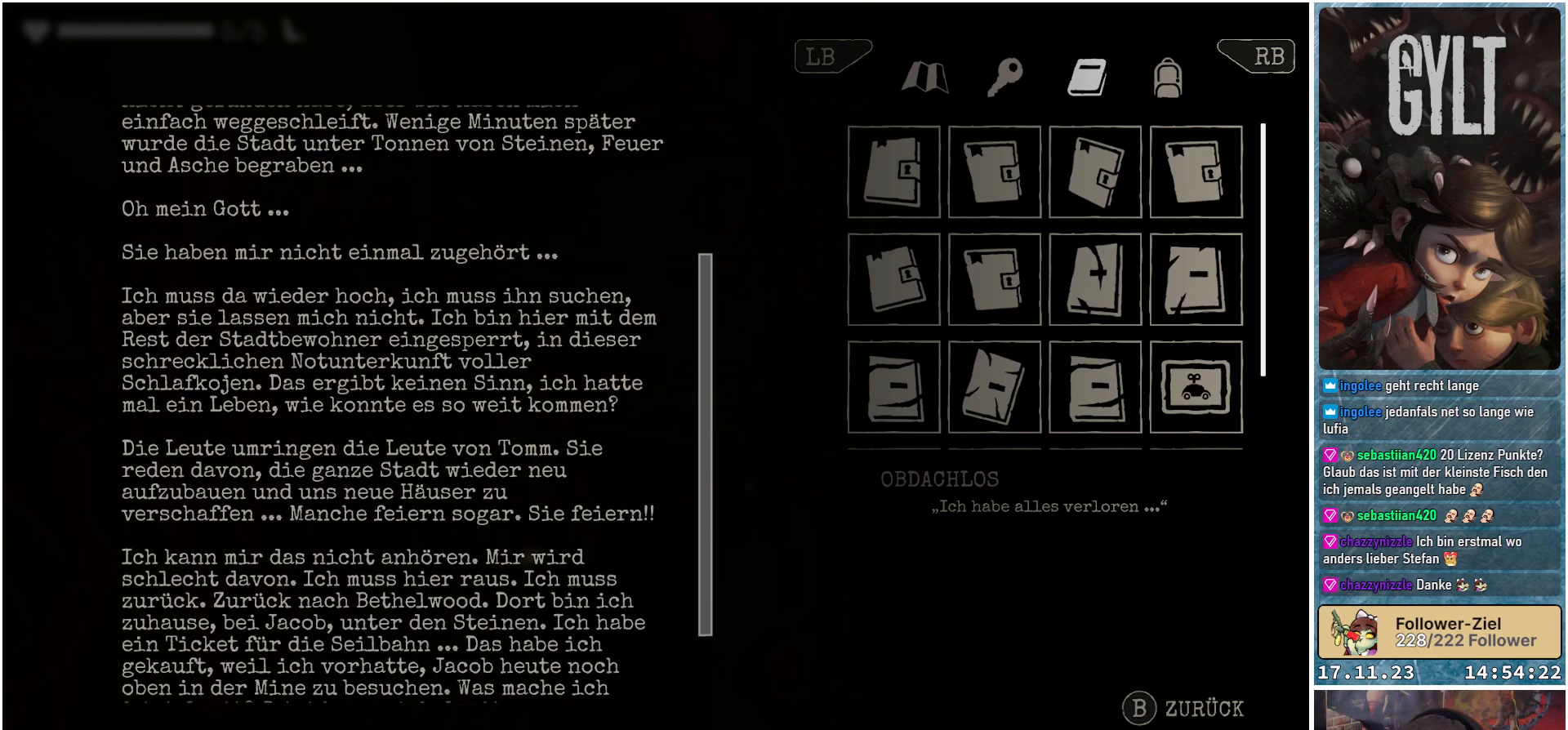
{"buttons": [], "left_stick": "center", "right_stick": "down", "events": []}
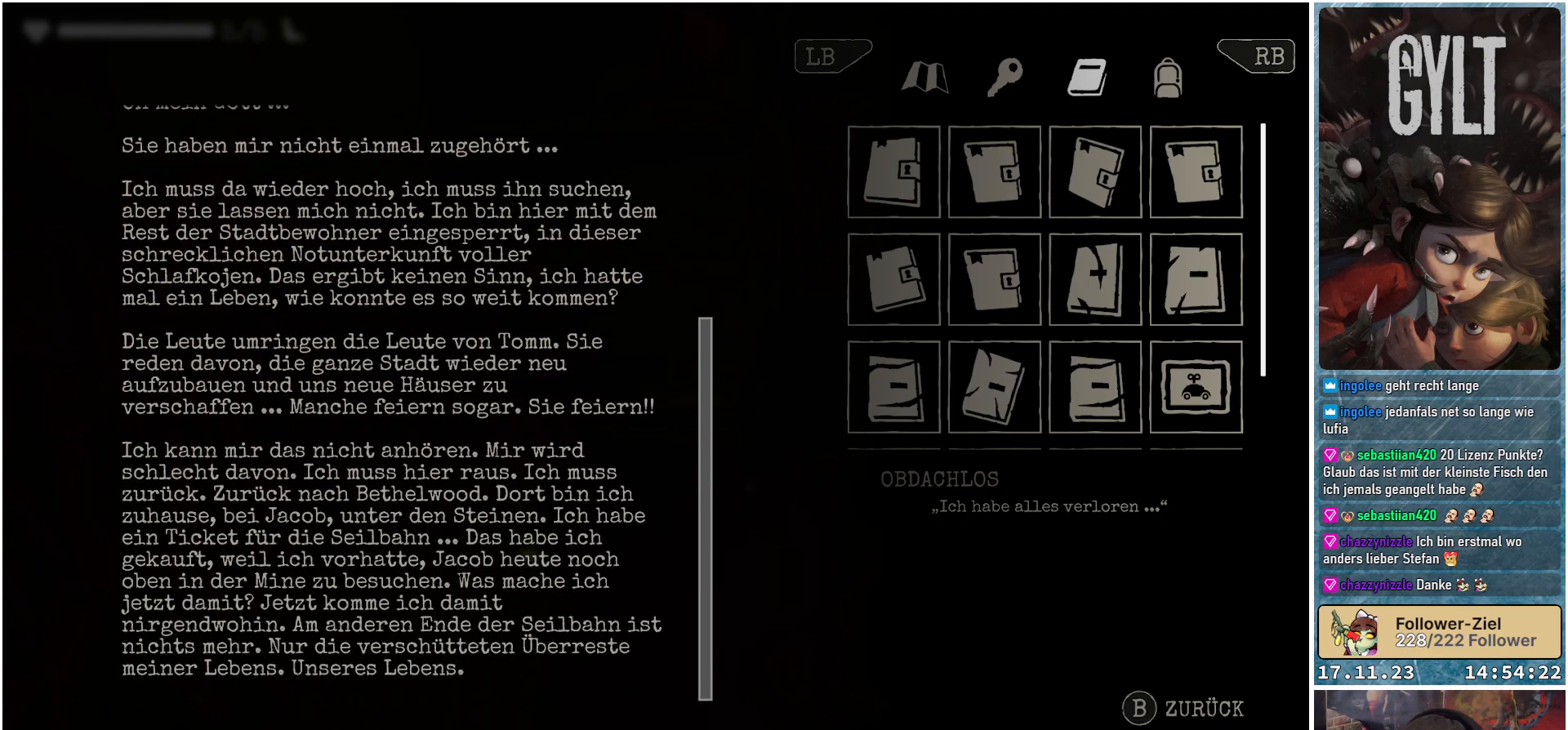
{"buttons": [], "left_stick": "center", "right_stick": "center", "events": [[217, "right_stick", "center"]]}